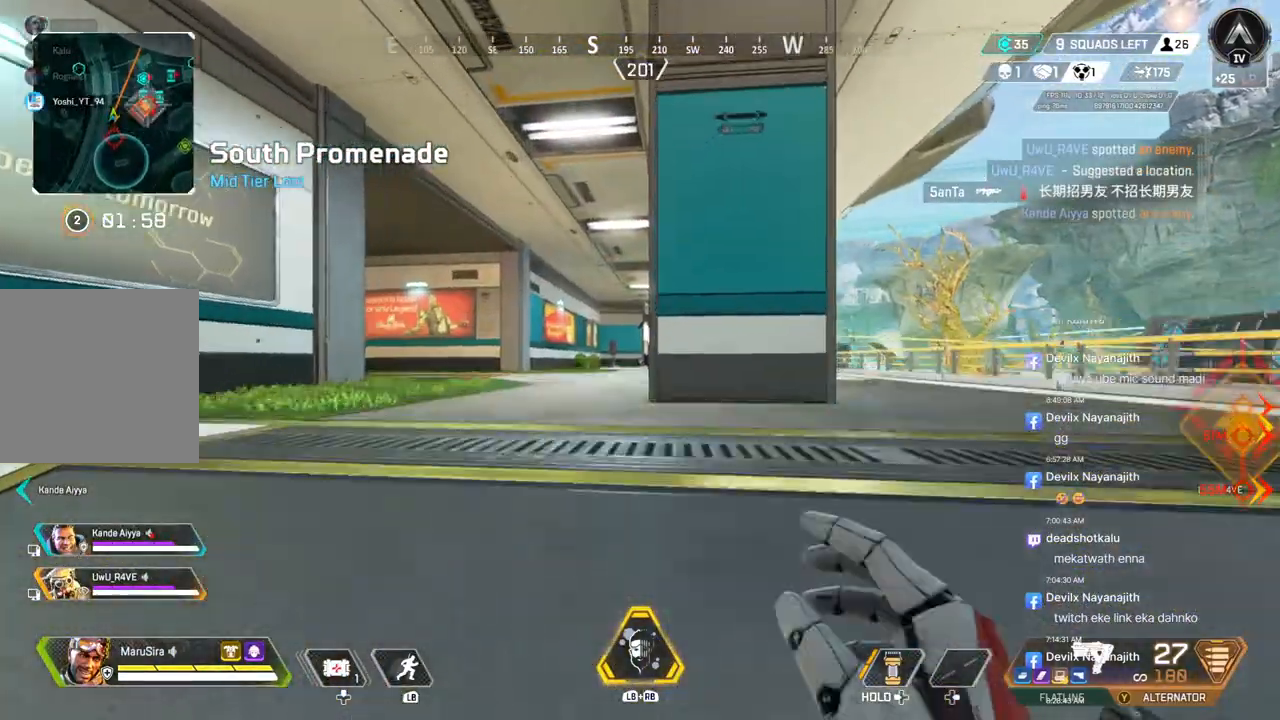
Gameplay with a controller (Xbox layout); each line is a JSON object with the inputs held at the frame after it. "events" lists button and stick changes between this image and that frame as [ms after this image, input, new state], when the widget could be followed in between. Not read: HOME L3.
{"buttons": ["B"], "left_stick": "up", "right_stick": "center", "events": [[267, "B", "down"]]}
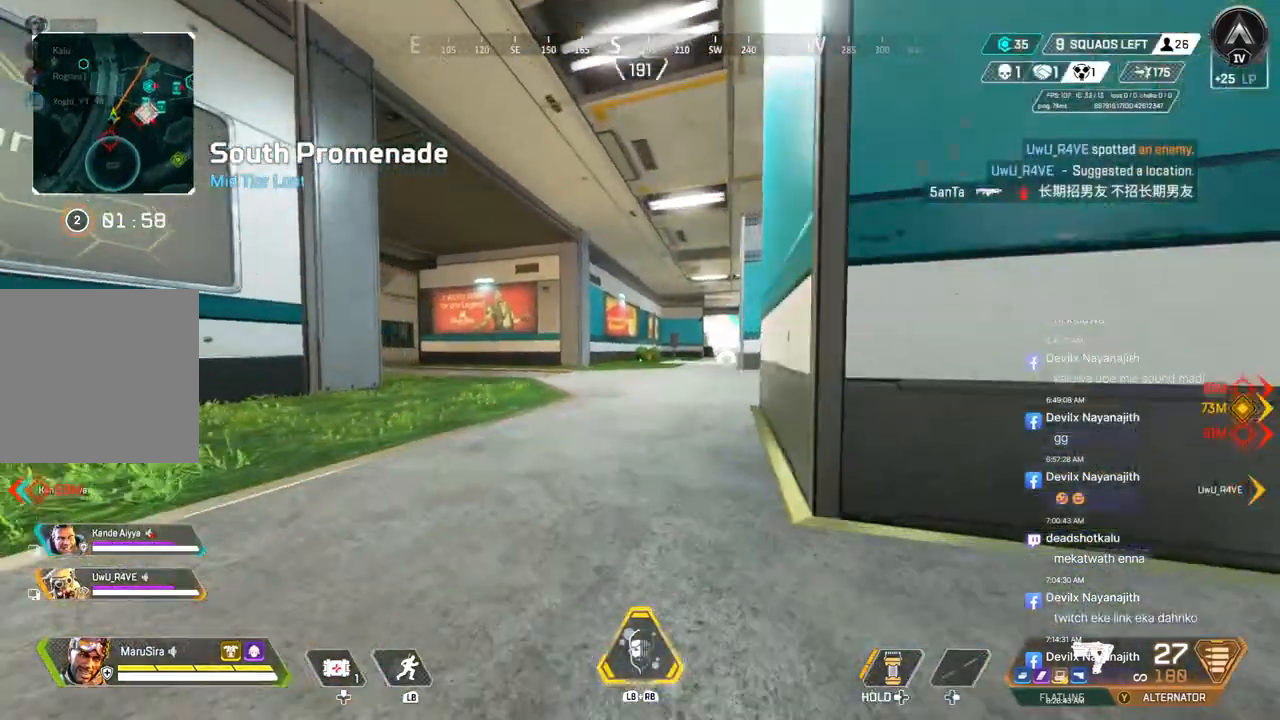
{"buttons": [], "left_stick": "up", "right_stick": "center", "events": [[100, "A", "down"], [233, "B", "up"], [233, "right_stick", "up-right"], [267, "A", "up"], [367, "right_stick", "center"]]}
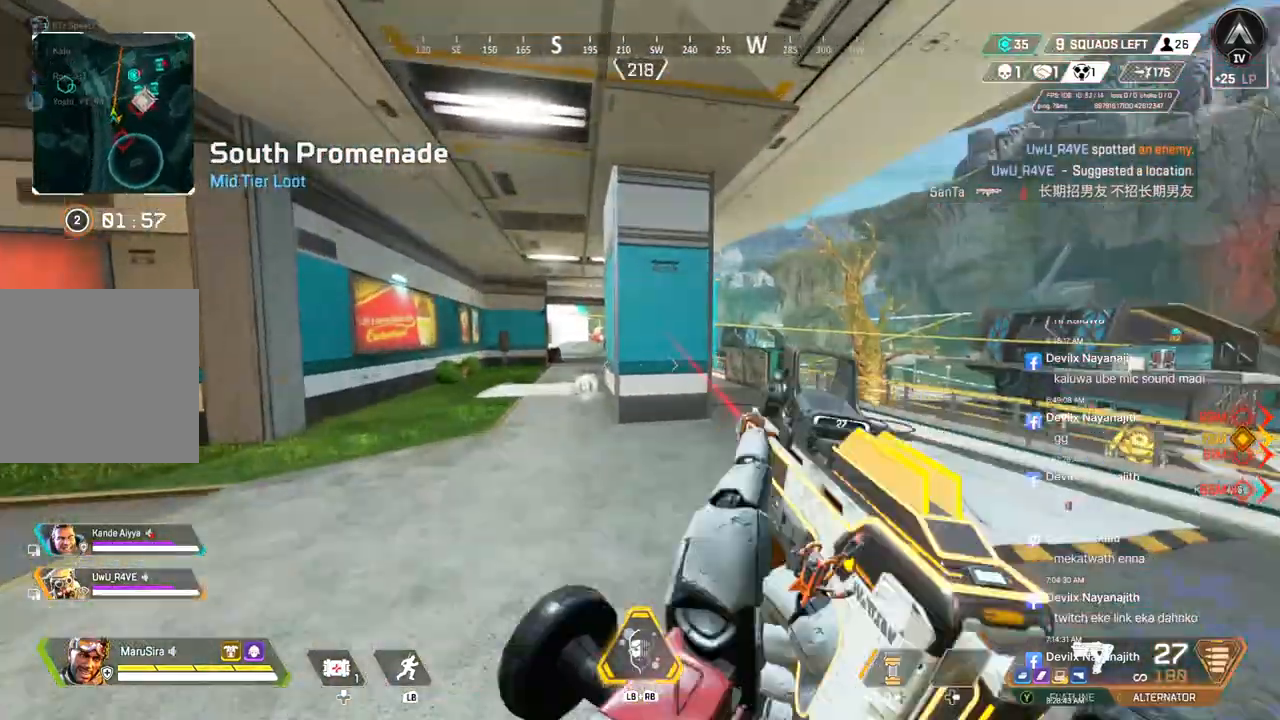
{"buttons": [], "left_stick": "up", "right_stick": "center", "events": [[200, "right_stick", "right"], [300, "right_stick", "center"]]}
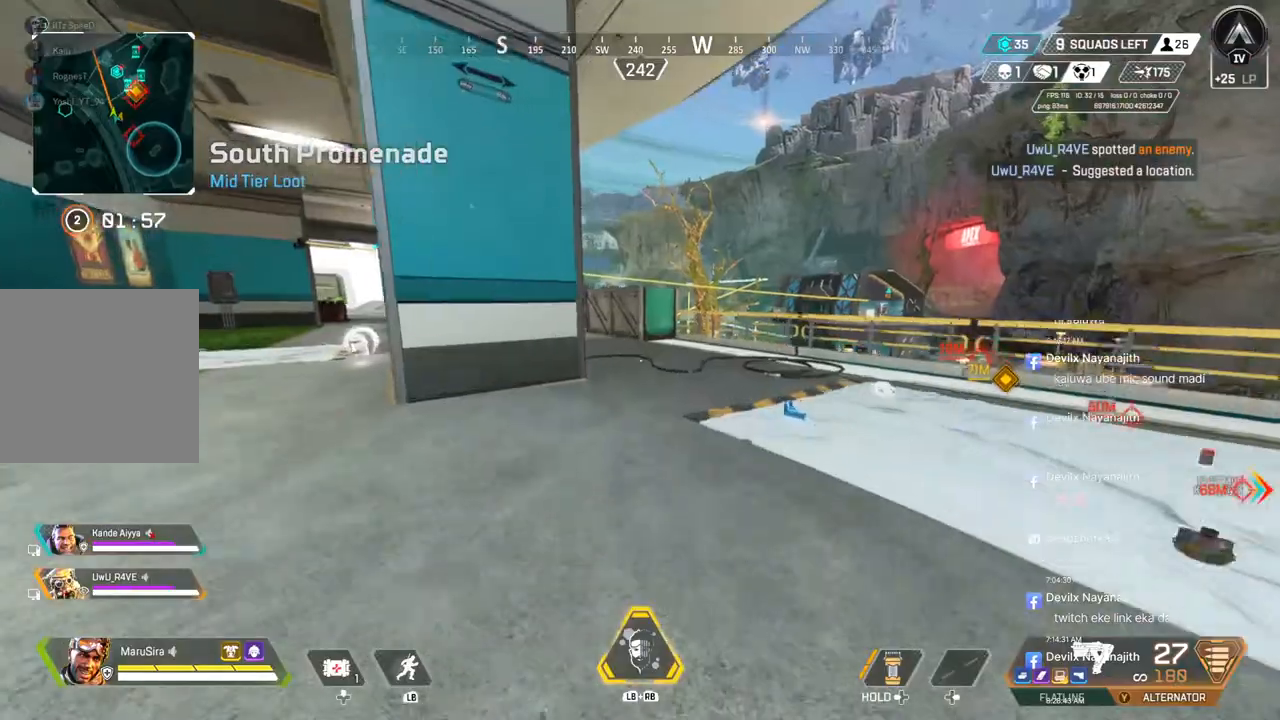
{"buttons": [], "left_stick": "up", "right_stick": "center", "events": []}
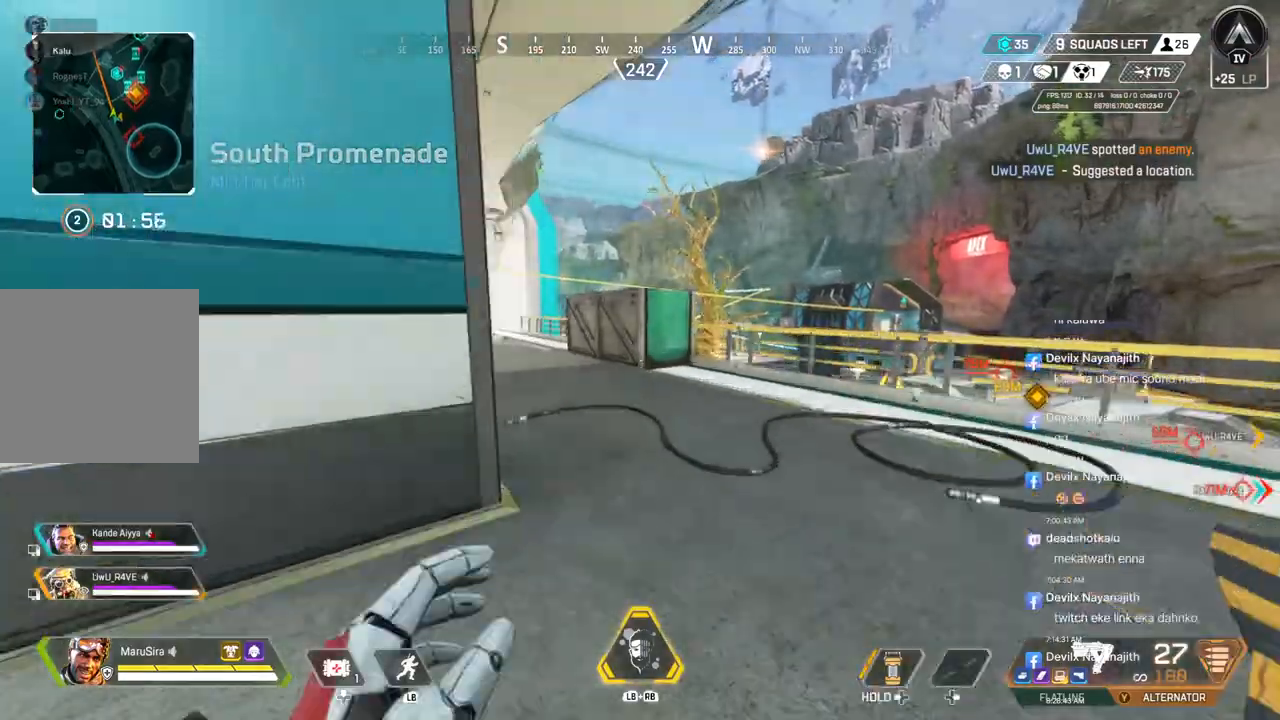
{"buttons": [], "left_stick": "up", "right_stick": "center", "events": []}
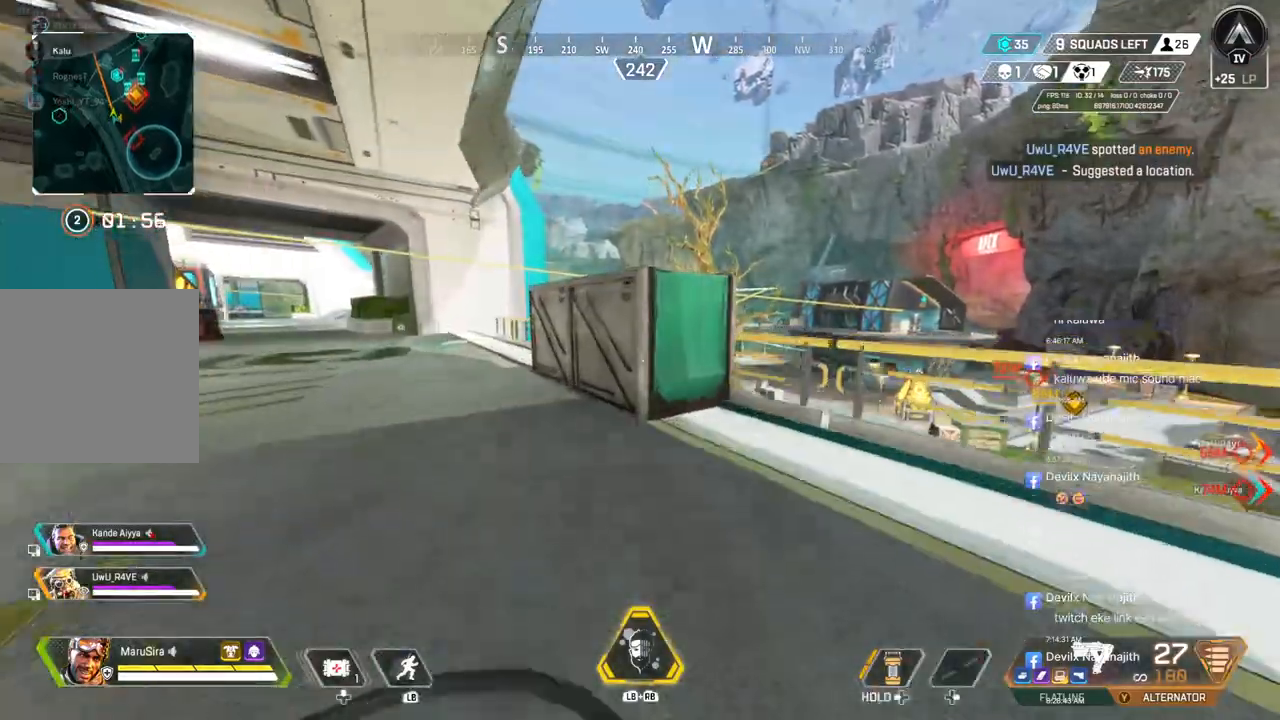
{"buttons": [], "left_stick": "up-left", "right_stick": "up-left", "events": [[200, "right_stick", "right"], [267, "left_stick", "up-left"], [300, "right_stick", "center"], [467, "right_stick", "up-left"]]}
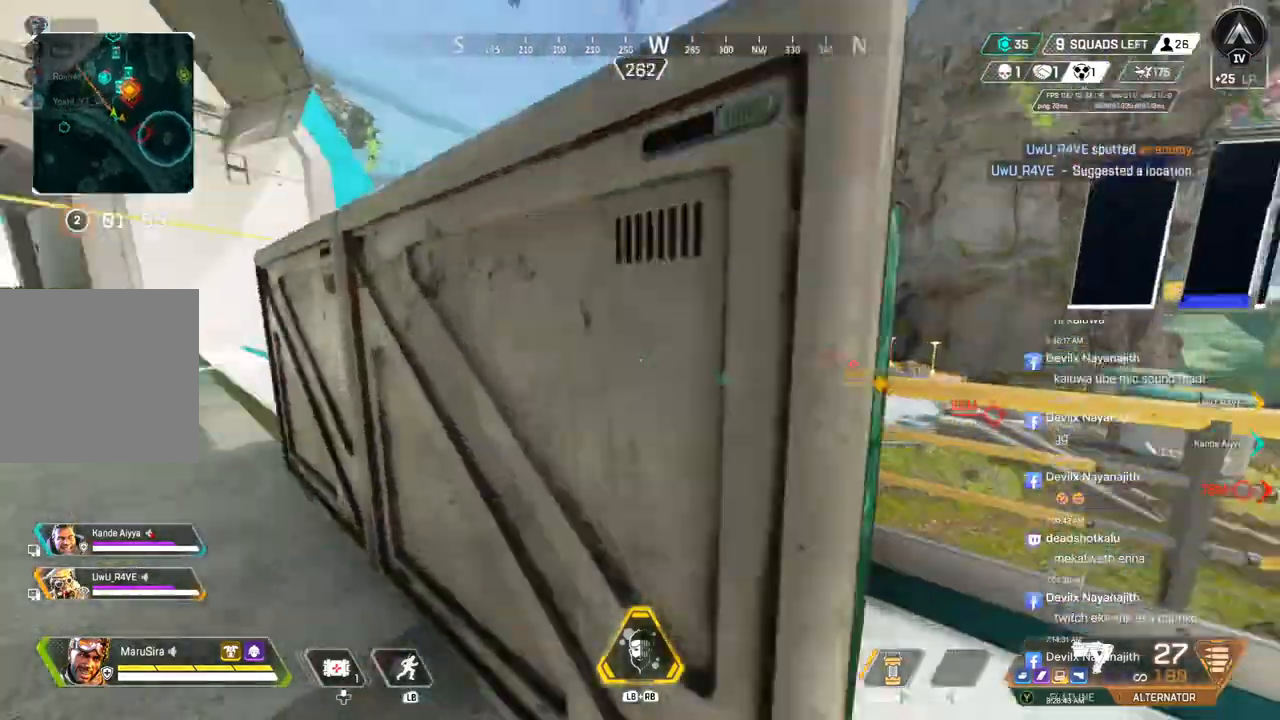
{"buttons": ["B"], "left_stick": "up-left", "right_stick": "center", "events": [[100, "right_stick", "center"], [267, "B", "down"]]}
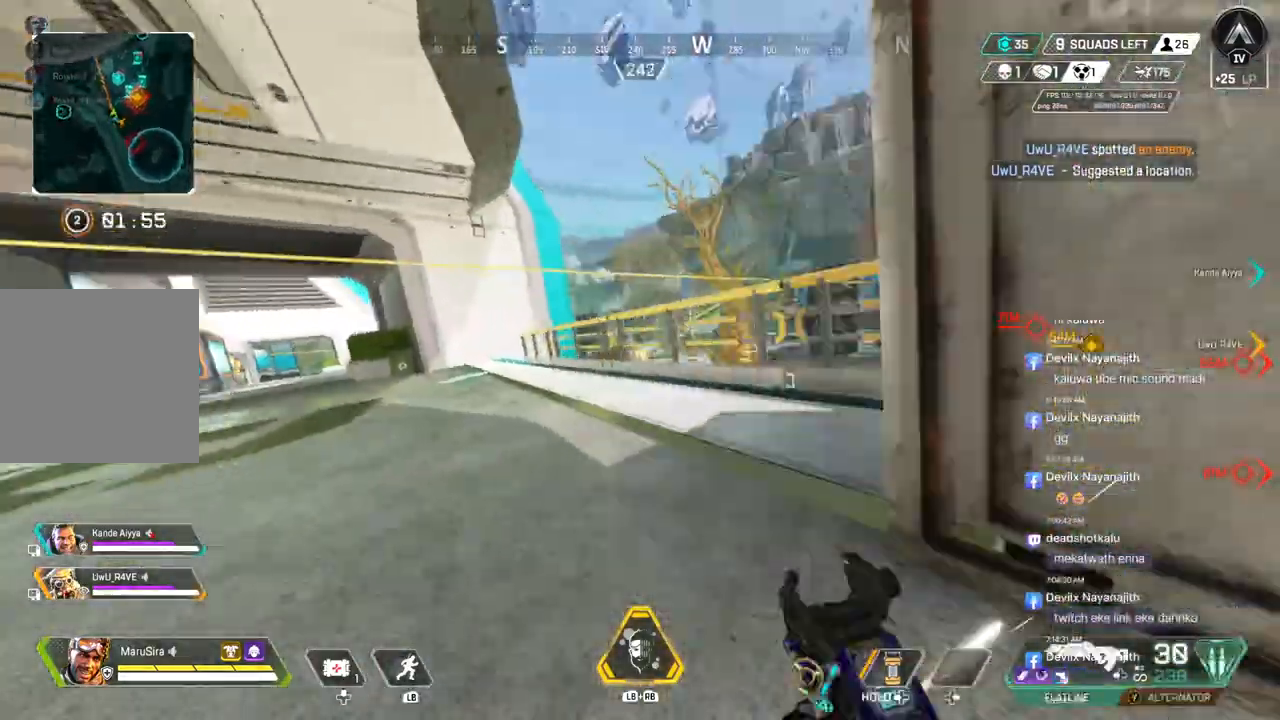
{"buttons": [], "left_stick": "left", "right_stick": "center", "events": [[67, "A", "down"], [100, "right_stick", "right"], [233, "A", "up"], [267, "L2", "down"], [267, "right_stick", "center"], [367, "L2", "up"], [367, "left_stick", "left"], [400, "B", "up"]]}
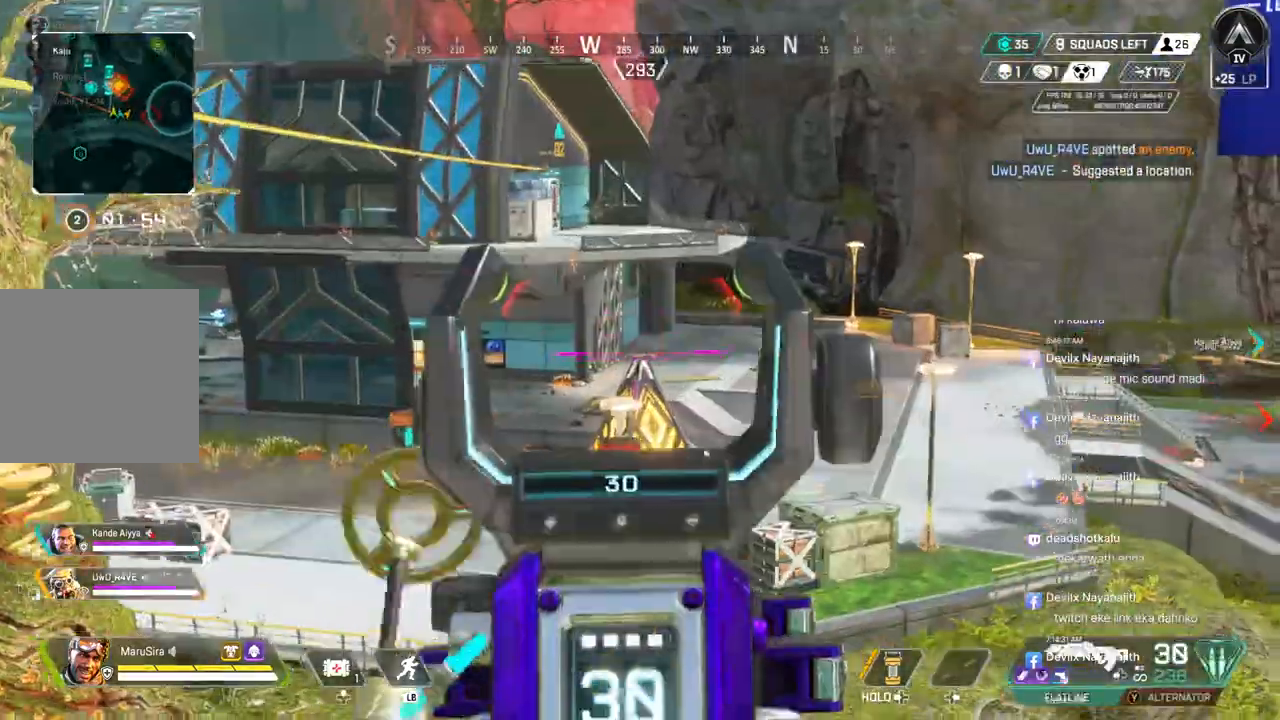
{"buttons": [], "left_stick": "left", "right_stick": "right", "events": [[367, "L2", "down"], [433, "L2", "up"], [433, "right_stick", "up-right"], [500, "right_stick", "right"]]}
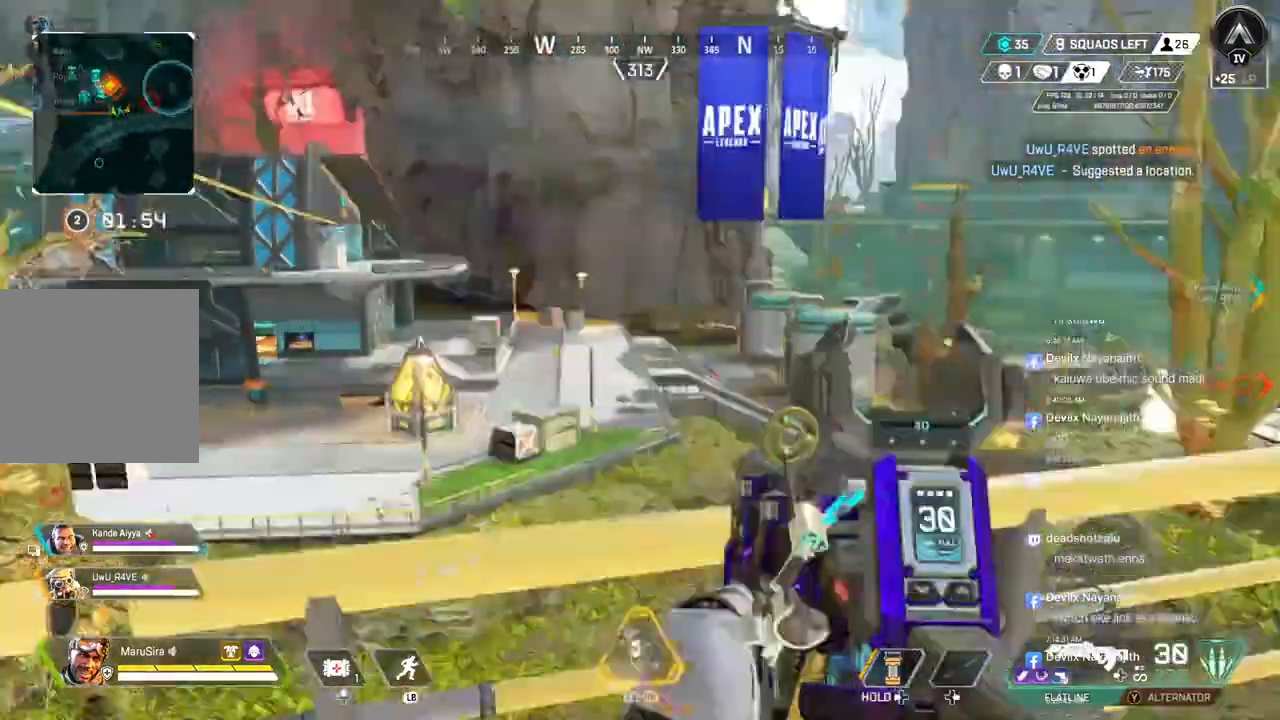
{"buttons": [], "left_stick": "up", "right_stick": "center", "events": [[33, "left_stick", "right"], [167, "left_stick", "up-right"], [200, "right_stick", "center"], [267, "left_stick", "up"]]}
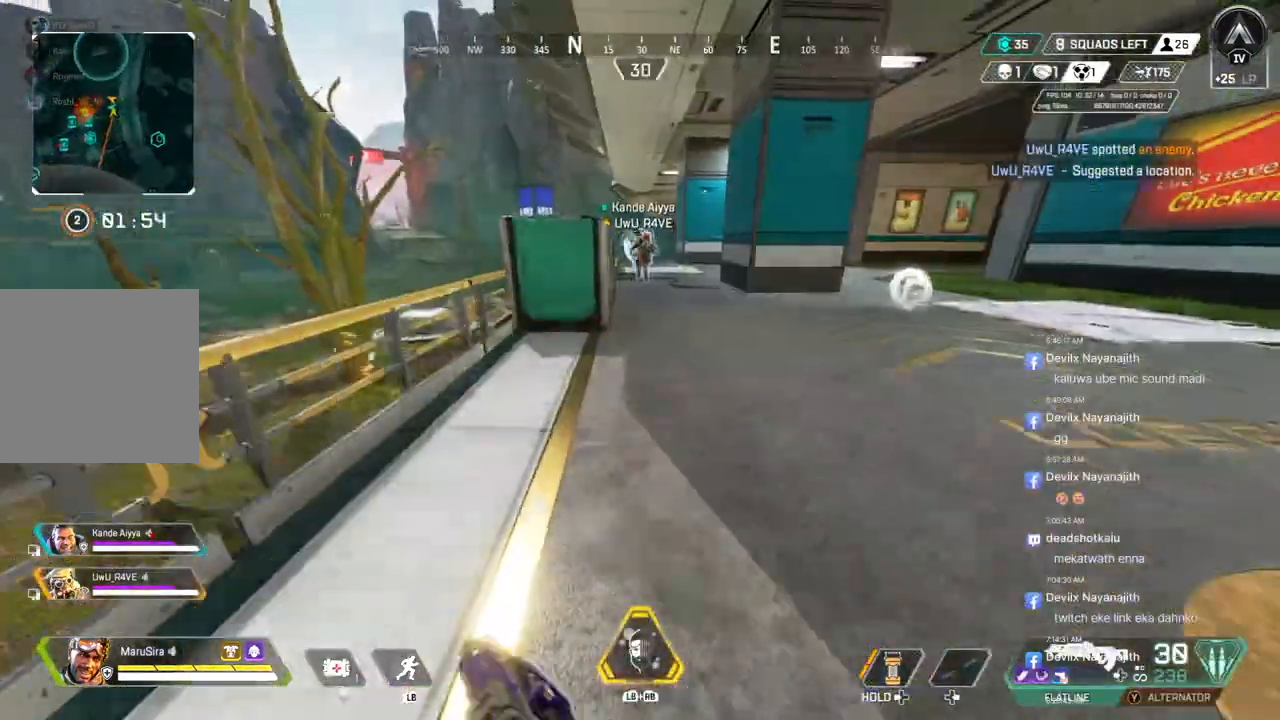
{"buttons": [], "left_stick": "up", "right_stick": "center", "events": []}
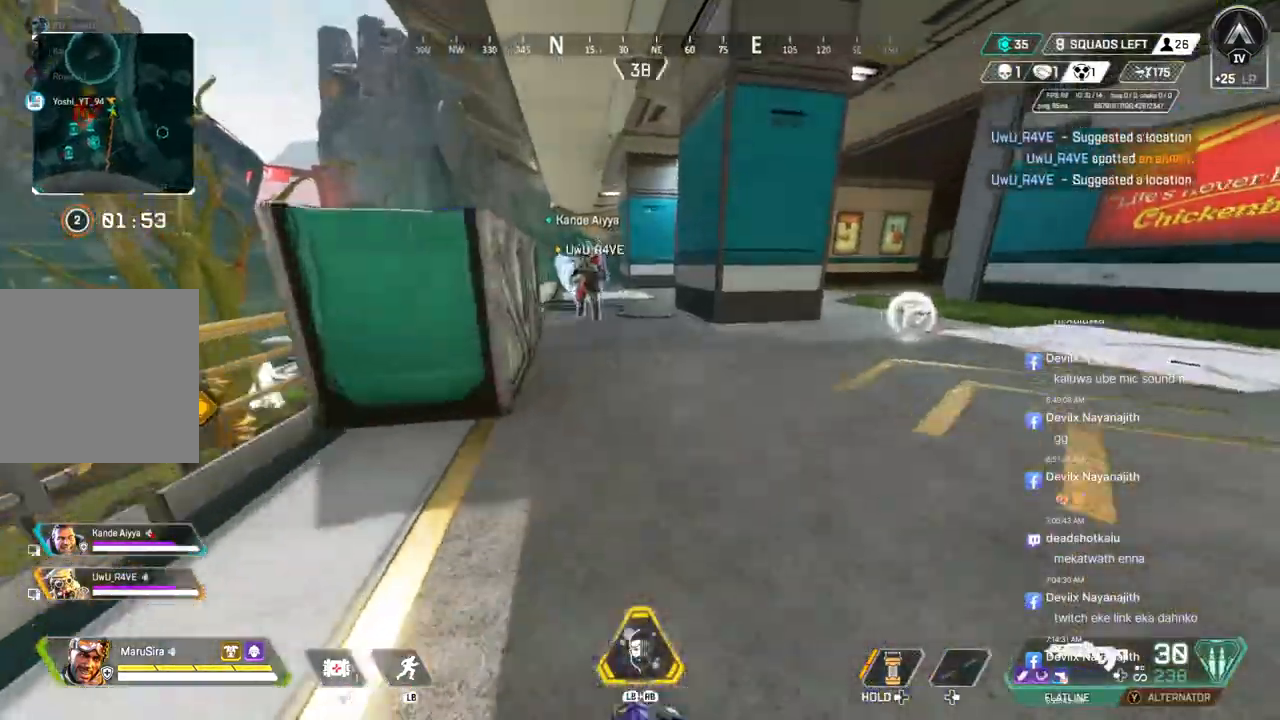
{"buttons": ["A", "B"], "left_stick": "up", "right_stick": "center", "events": [[100, "B", "down"], [467, "A", "down"]]}
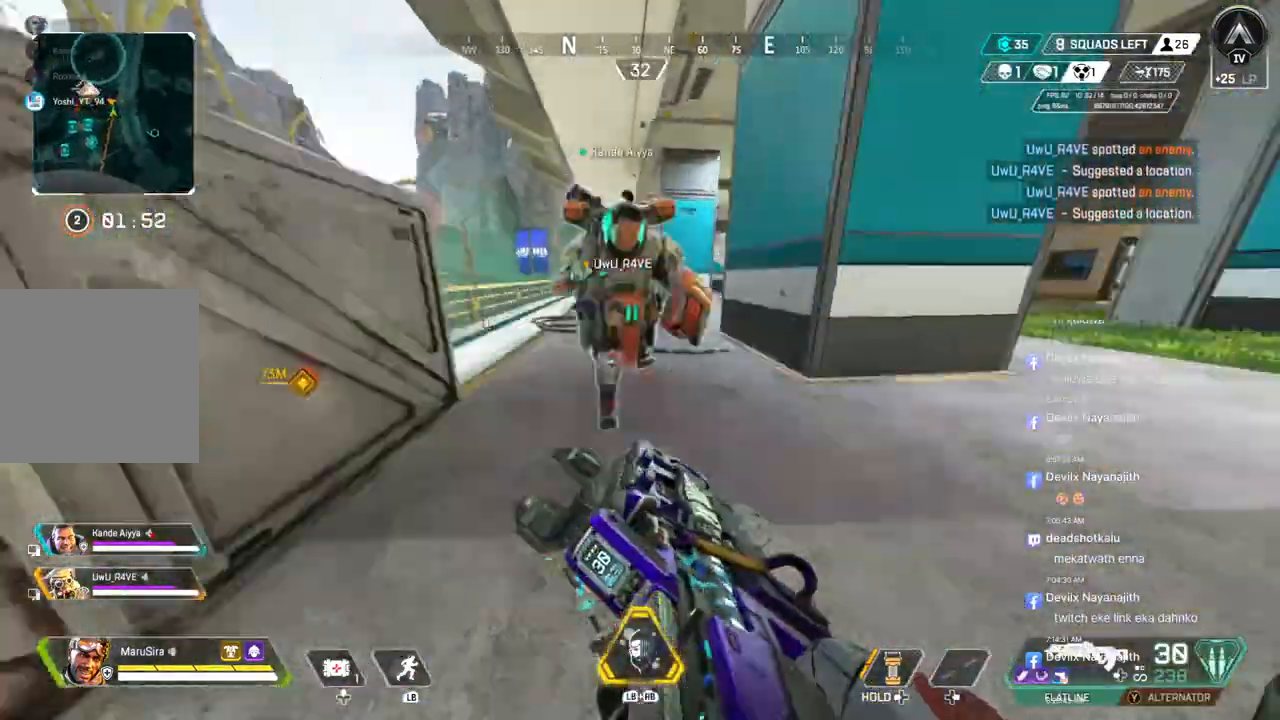
{"buttons": [], "left_stick": "up", "right_stick": "center", "events": [[67, "B", "up"], [100, "A", "up"]]}
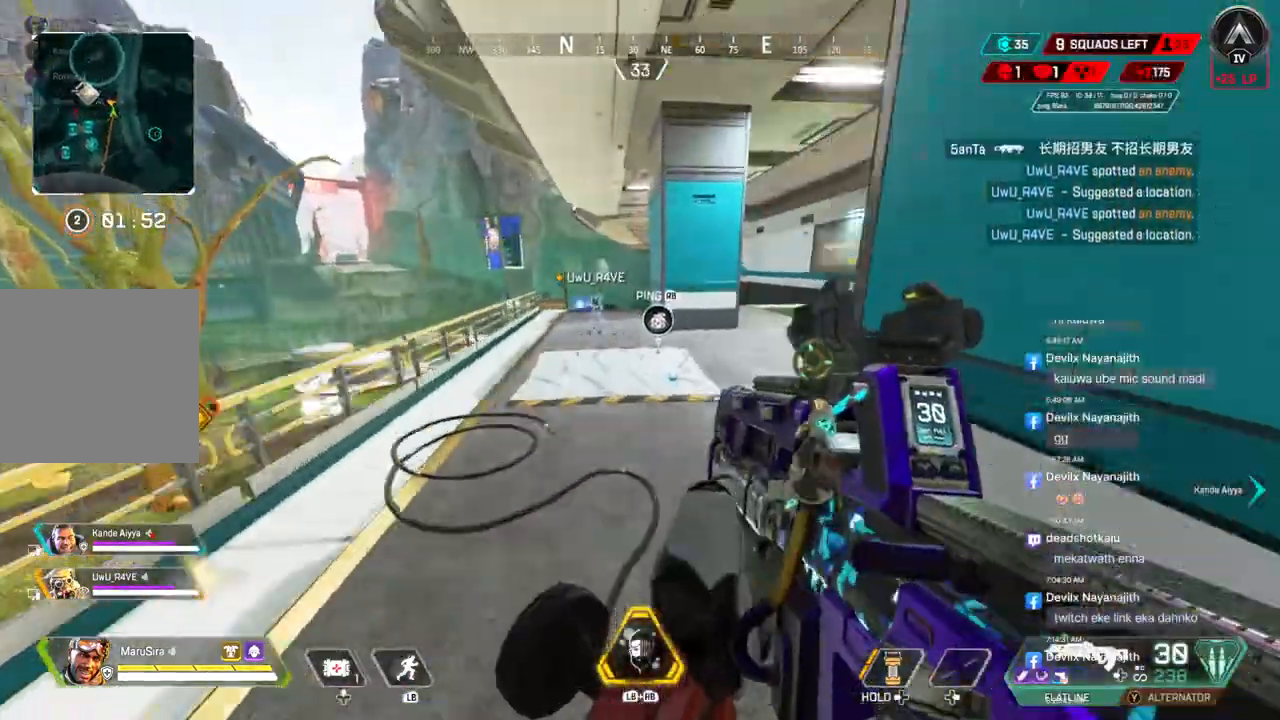
{"buttons": [], "left_stick": "up", "right_stick": "center", "events": []}
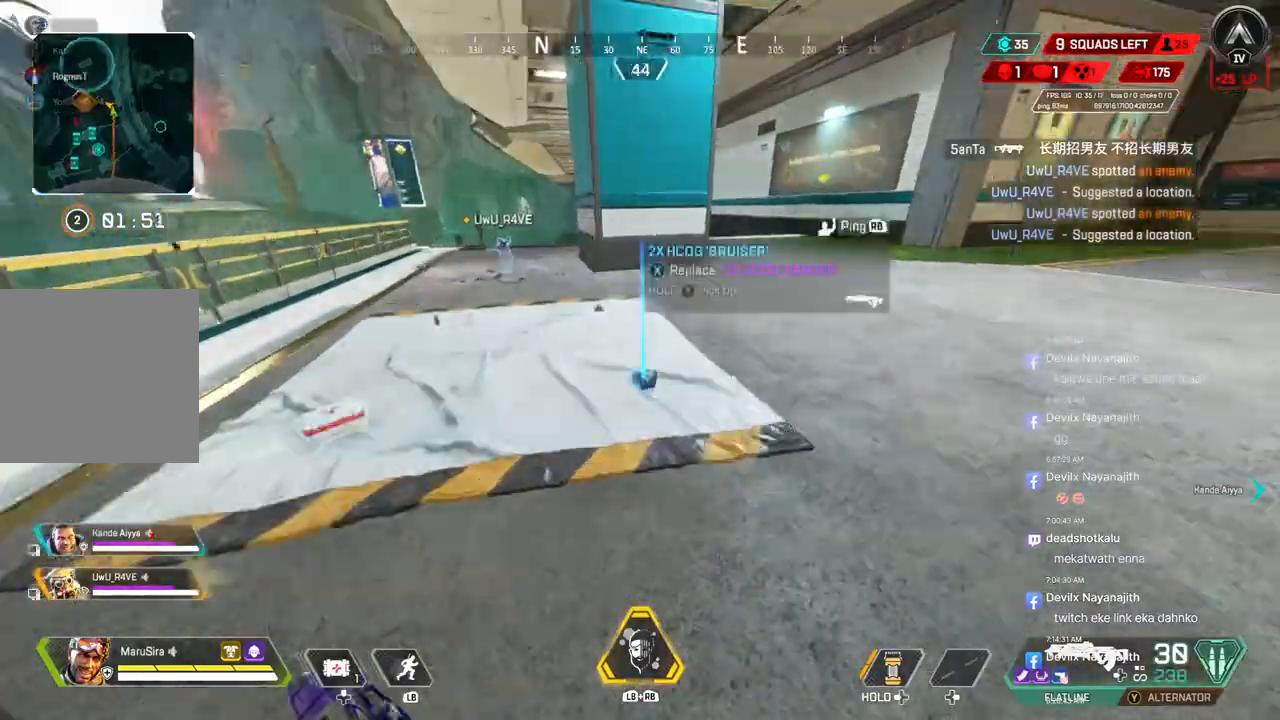
{"buttons": [], "left_stick": "up", "right_stick": "center", "events": [[33, "X", "down"], [133, "right_stick", "left"], [167, "X", "up"], [300, "right_stick", "center"]]}
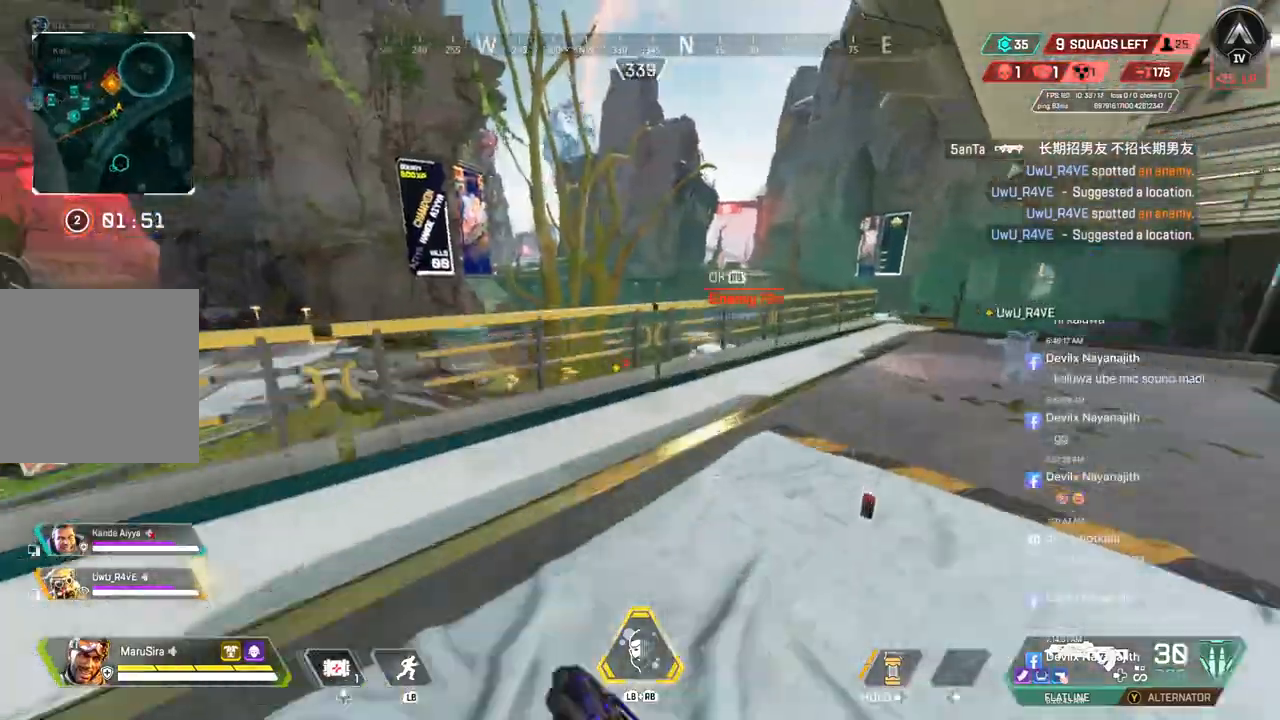
{"buttons": ["L2"], "left_stick": "up", "right_stick": "center", "events": [[467, "L2", "down"]]}
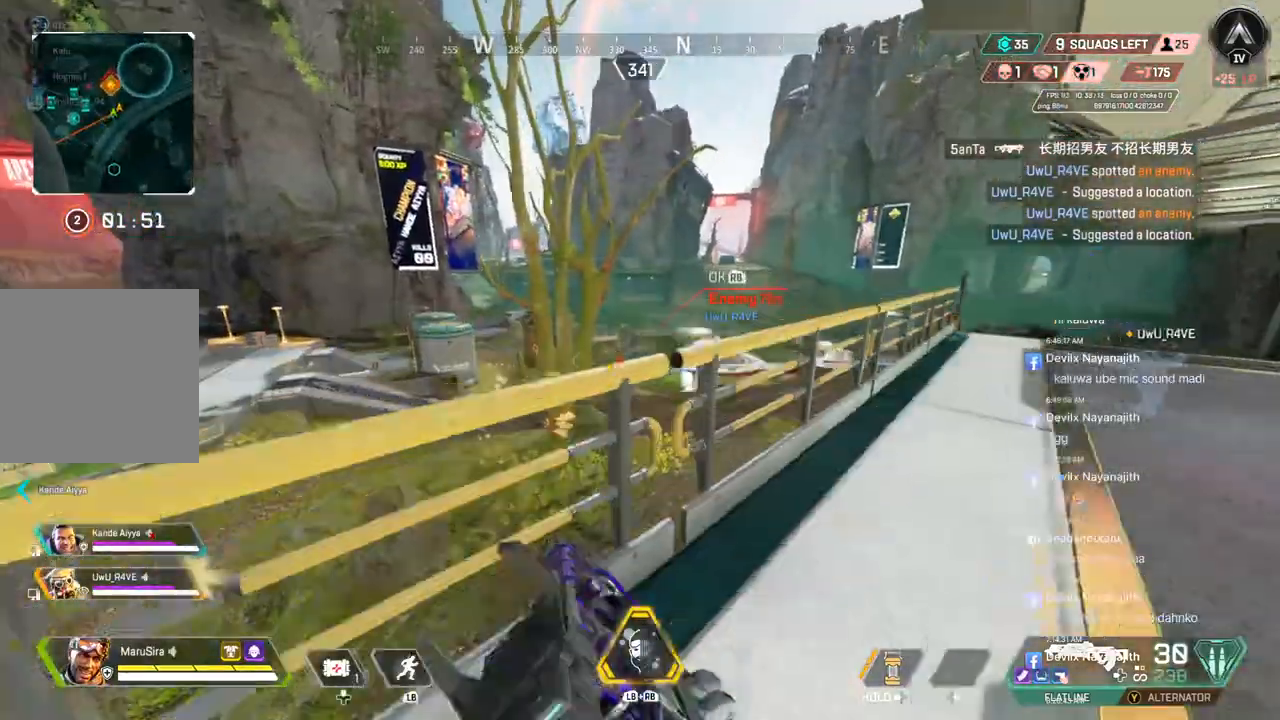
{"buttons": [], "left_stick": "up-right", "right_stick": "center", "events": [[100, "L2", "up"], [367, "left_stick", "up-right"]]}
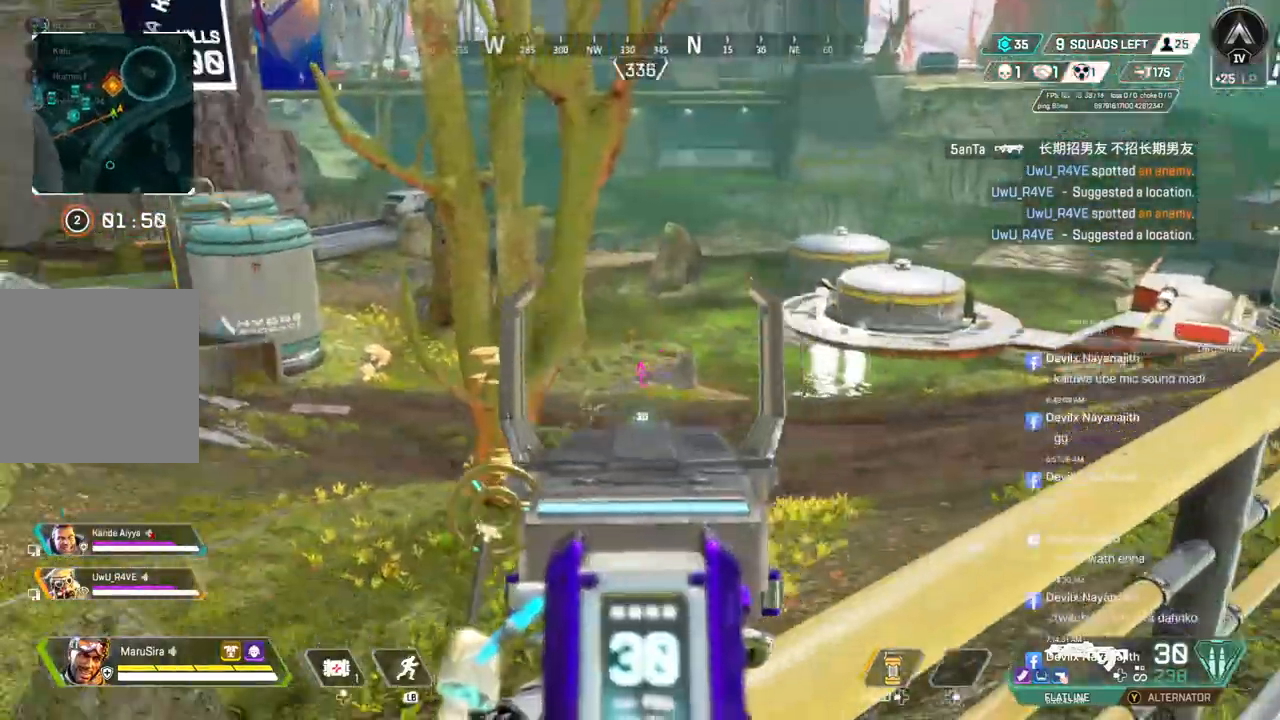
{"buttons": [], "left_stick": "up-right", "right_stick": "up-right", "events": [[300, "right_stick", "up-right"]]}
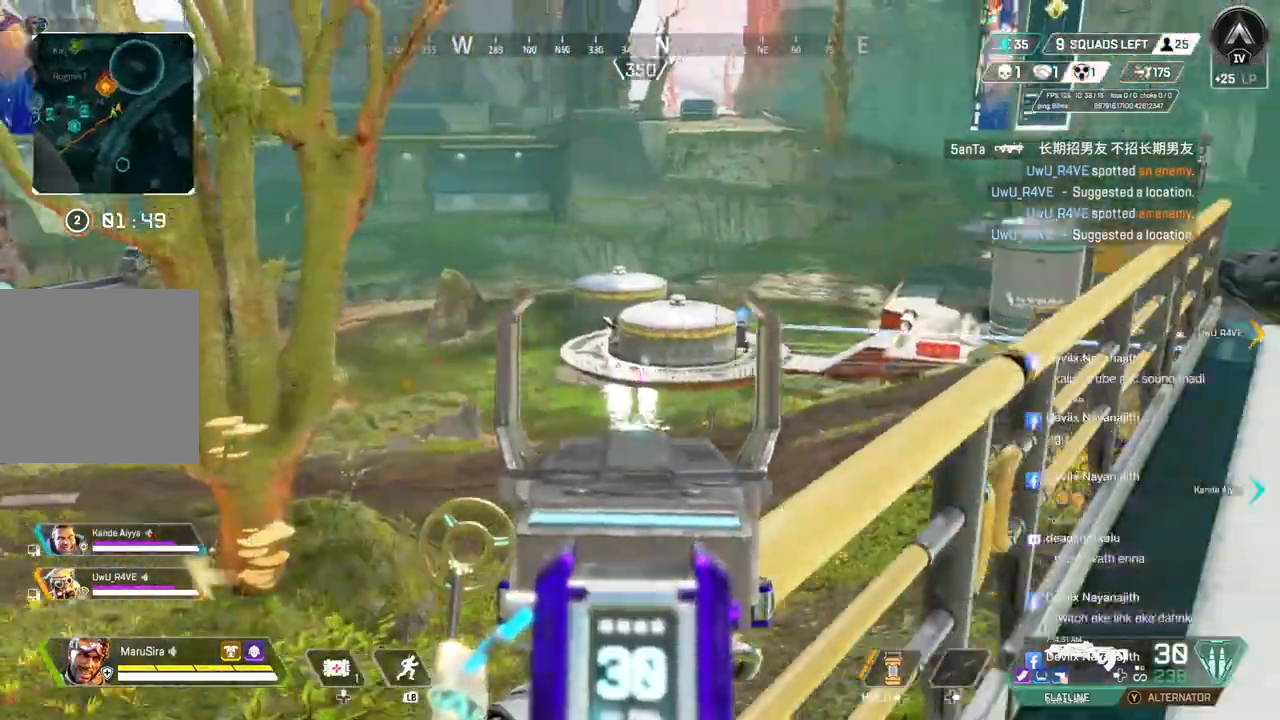
{"buttons": ["R2"], "left_stick": "up", "right_stick": "center", "events": [[133, "left_stick", "up"], [267, "right_stick", "center"], [300, "R2", "down"]]}
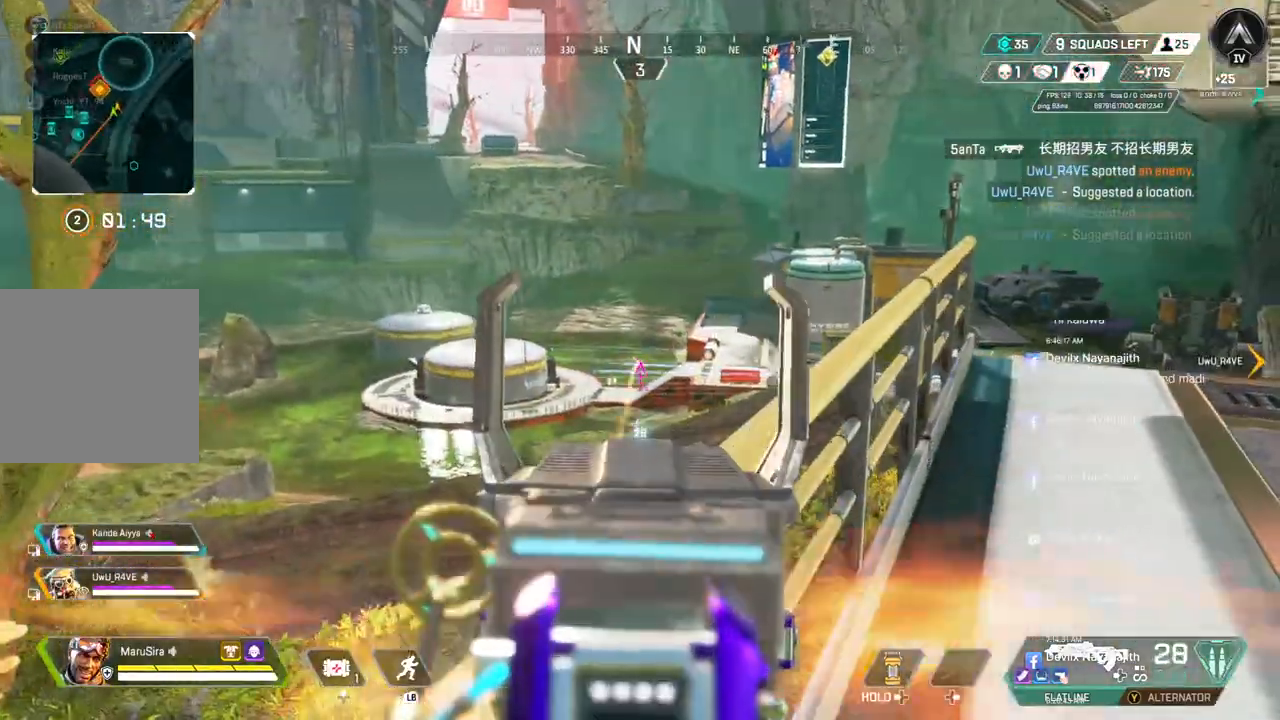
{"buttons": ["L2"], "left_stick": "up", "right_stick": "center", "events": [[433, "L2", "down"], [500, "R2", "up"]]}
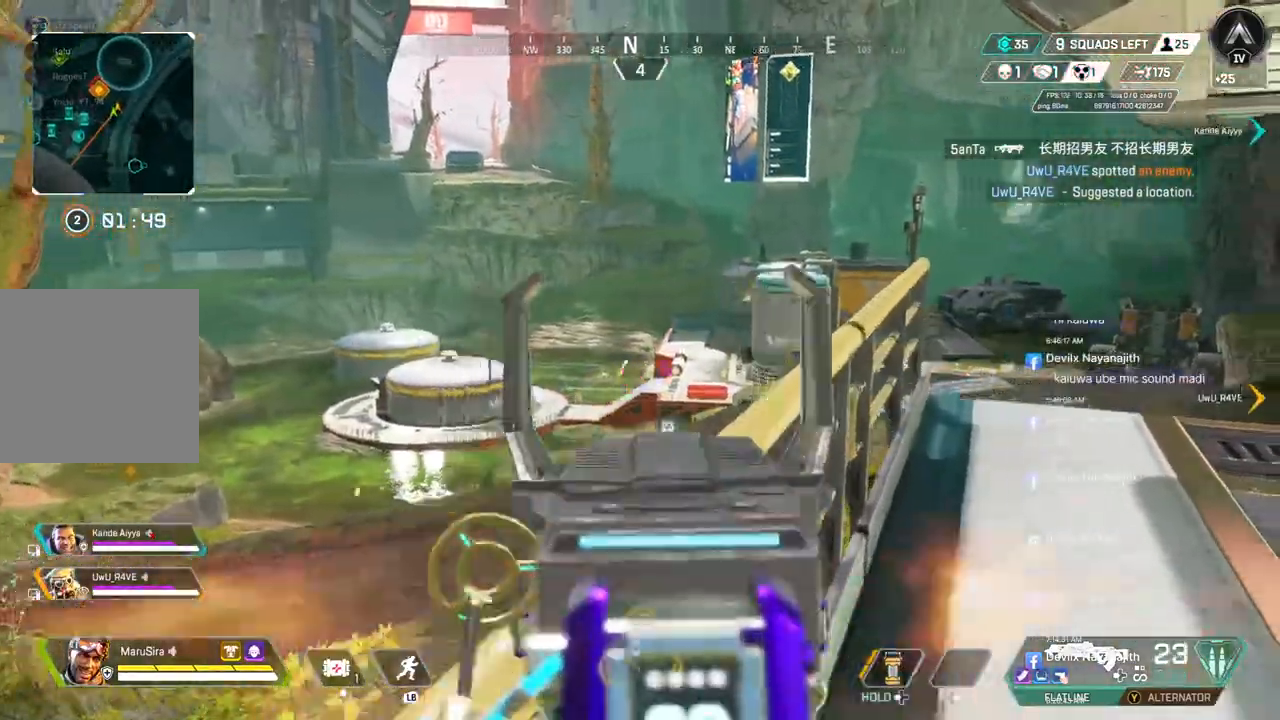
{"buttons": [], "left_stick": "up", "right_stick": "up-left", "events": [[67, "L2", "up"], [67, "right_stick", "right"], [200, "right_stick", "center"], [467, "right_stick", "up-left"]]}
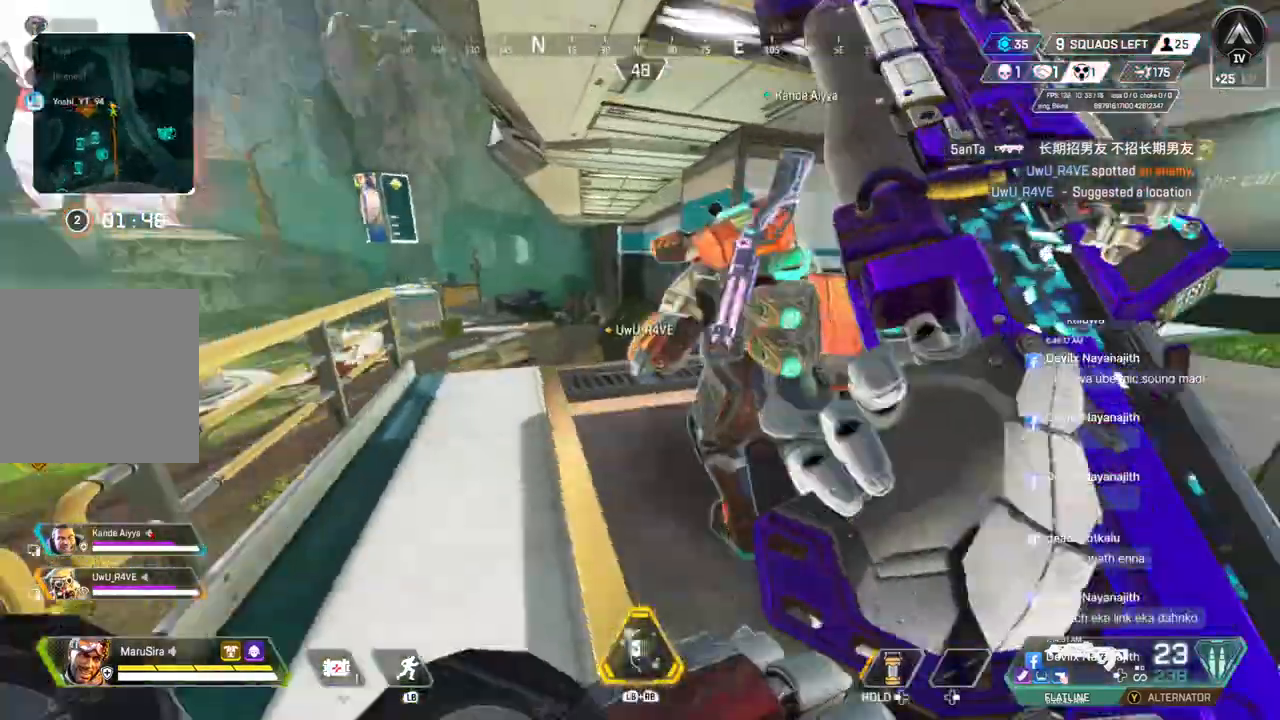
{"buttons": ["B"], "left_stick": "up", "right_stick": "center", "events": [[67, "right_stick", "center"], [433, "B", "down"]]}
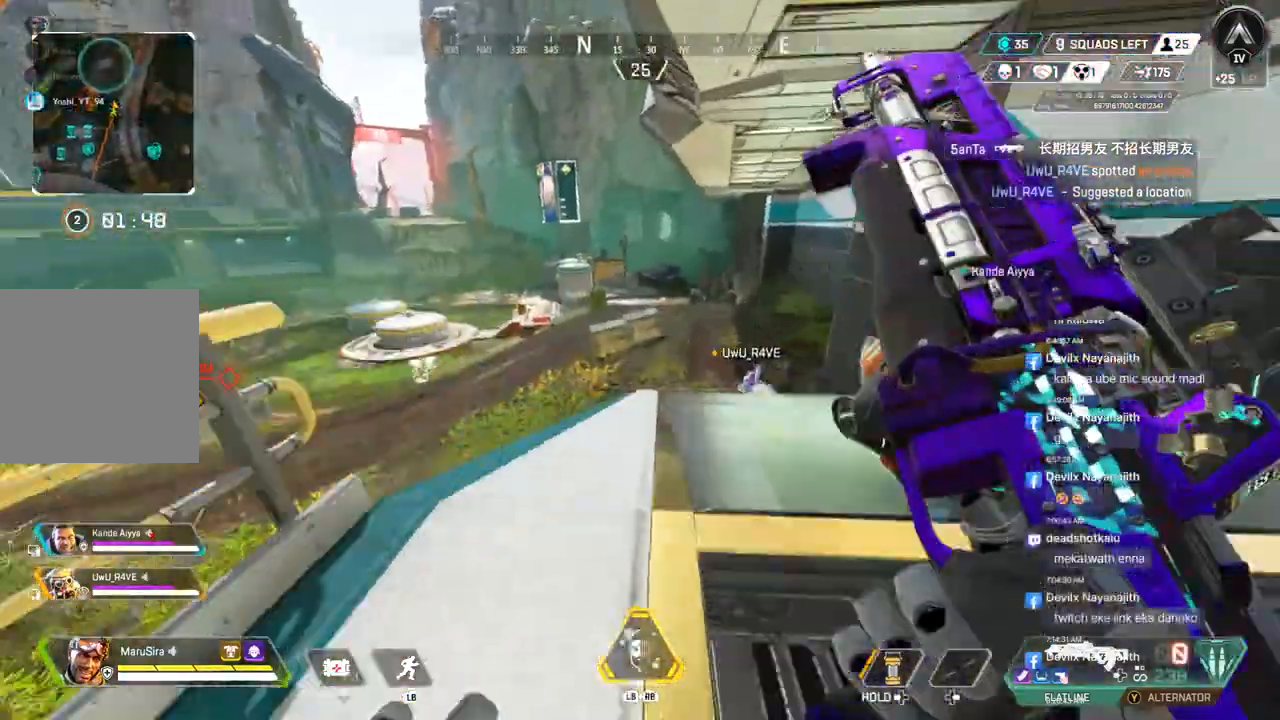
{"buttons": ["B"], "left_stick": "up", "right_stick": "center", "events": []}
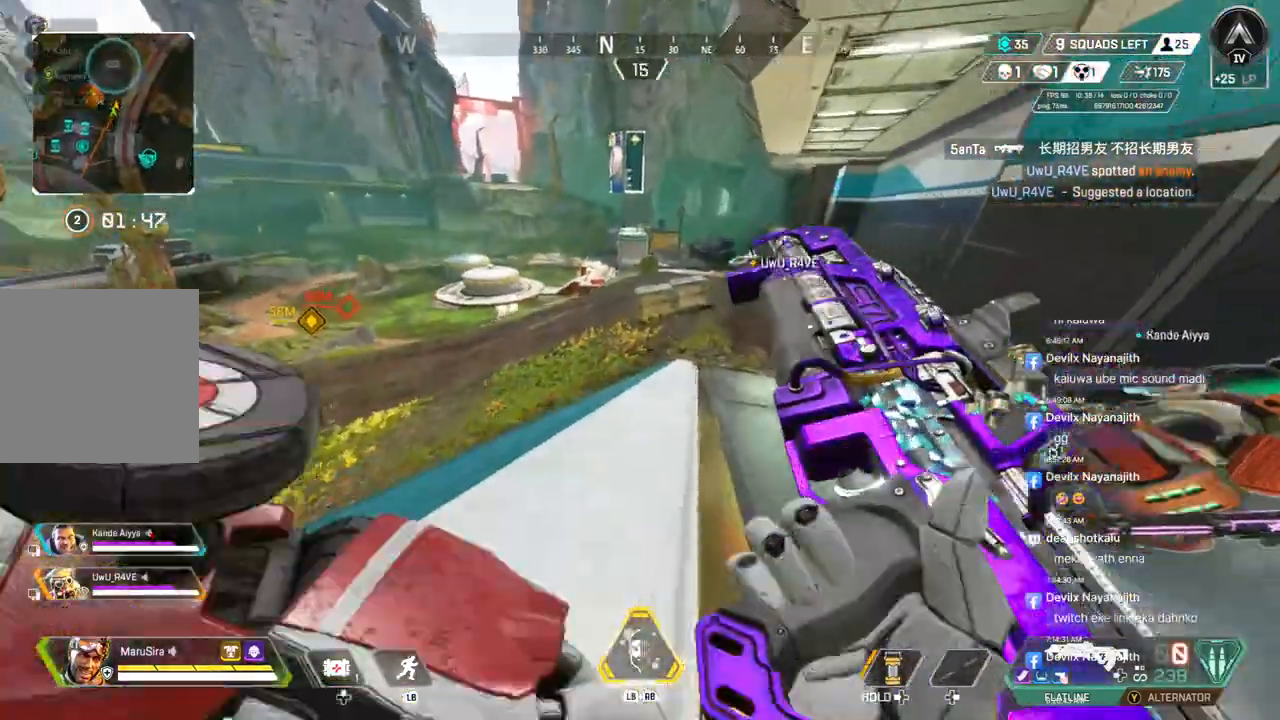
{"buttons": ["B"], "left_stick": "up", "right_stick": "center", "events": []}
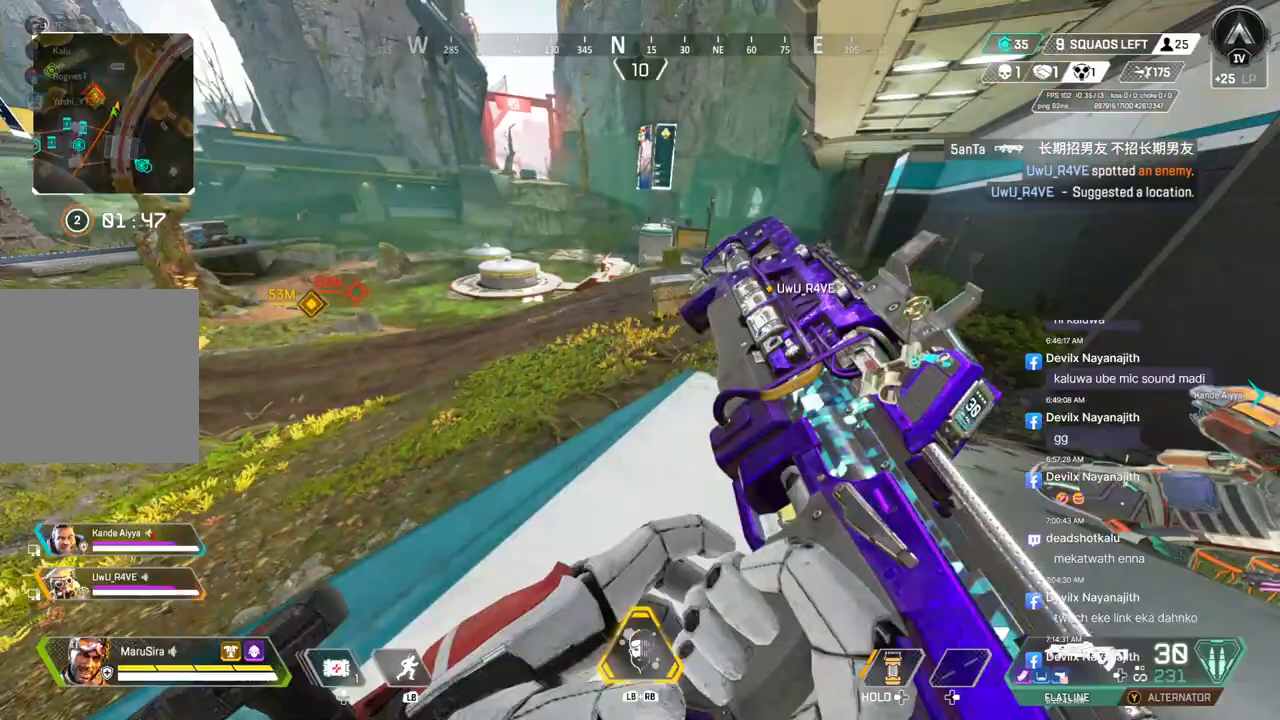
{"buttons": ["B"], "left_stick": "up", "right_stick": "center", "events": []}
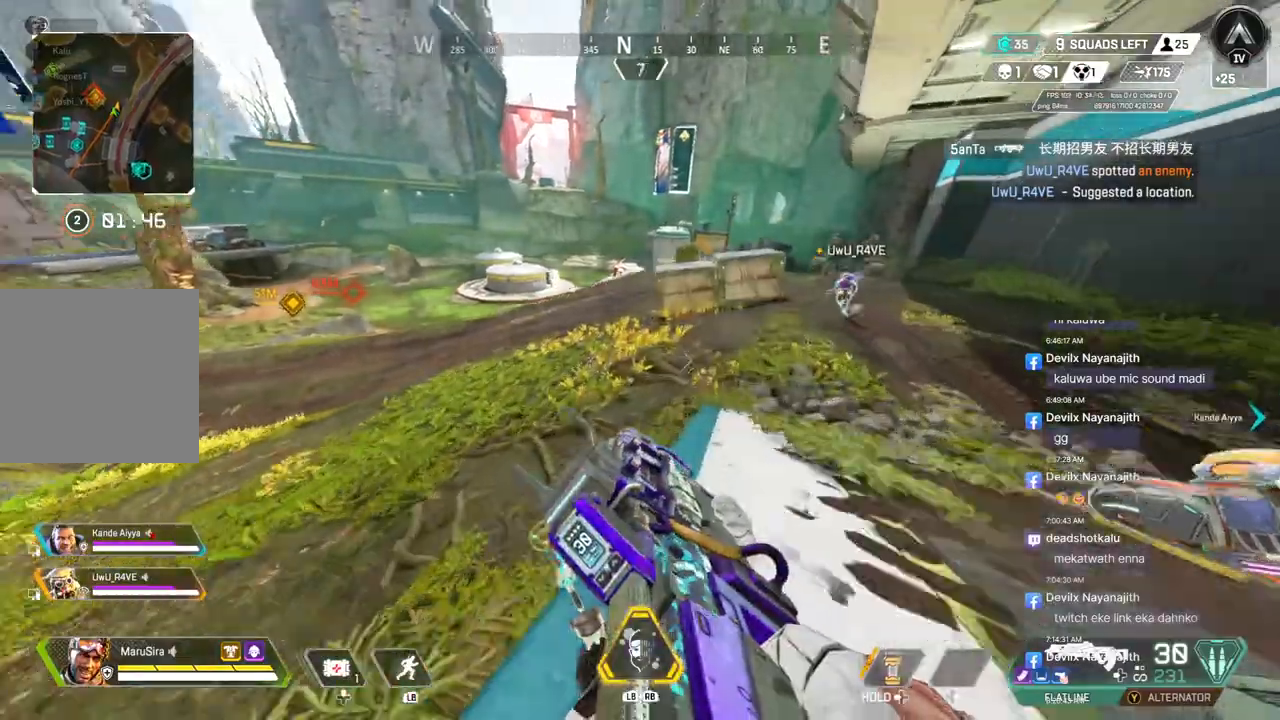
{"buttons": [], "left_stick": "up", "right_stick": "up", "events": [[33, "A", "down"], [100, "right_stick", "up"], [133, "B", "up"], [167, "A", "up"]]}
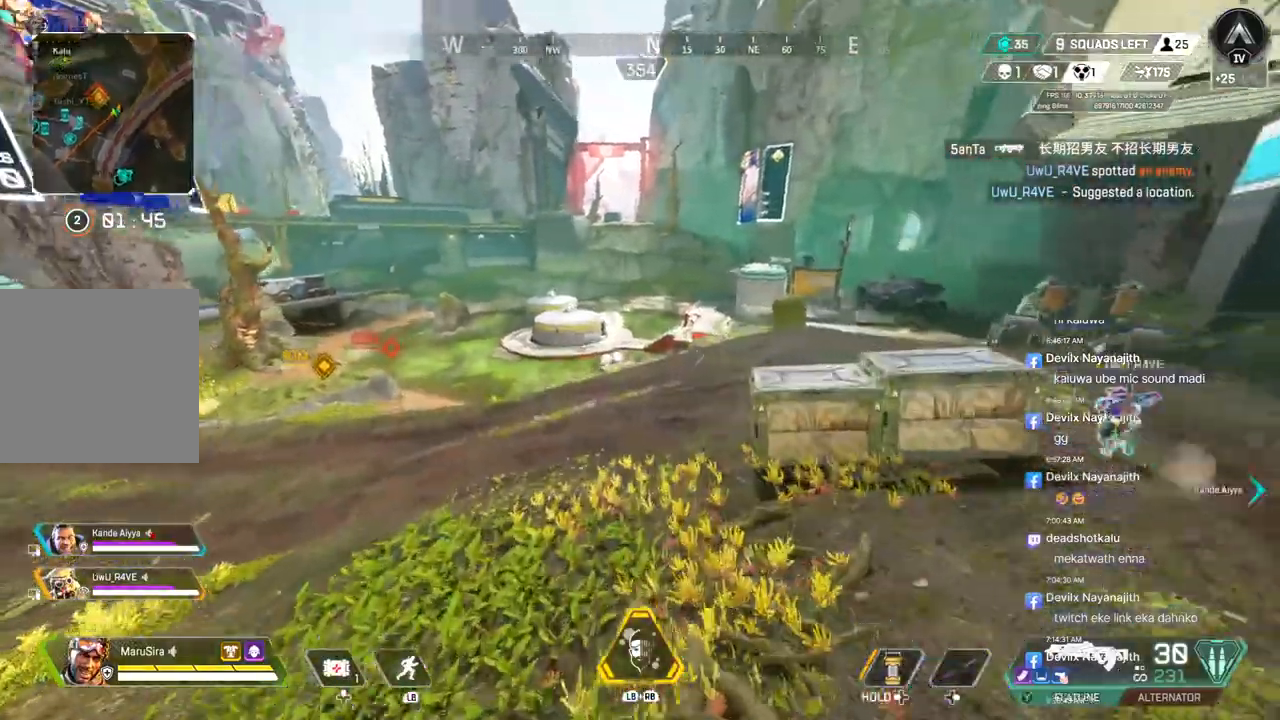
{"buttons": [], "left_stick": "up", "right_stick": "up", "events": []}
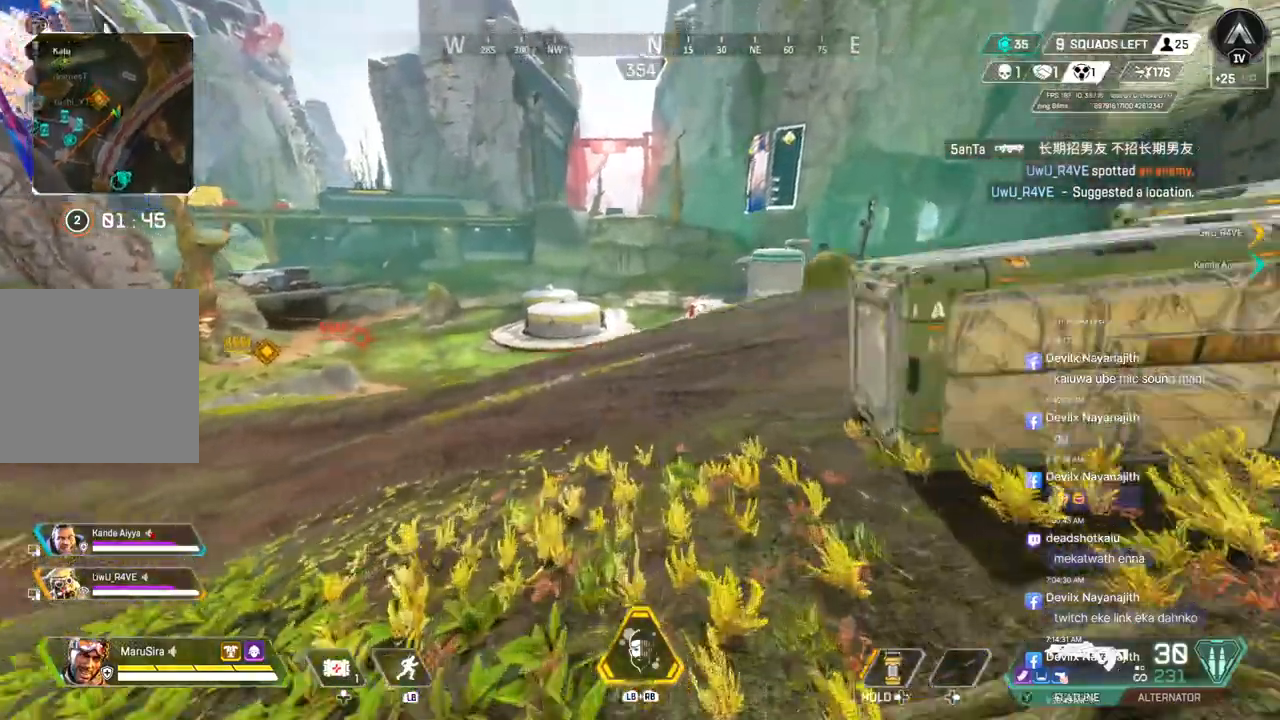
{"buttons": [], "left_stick": "up", "right_stick": "up", "events": []}